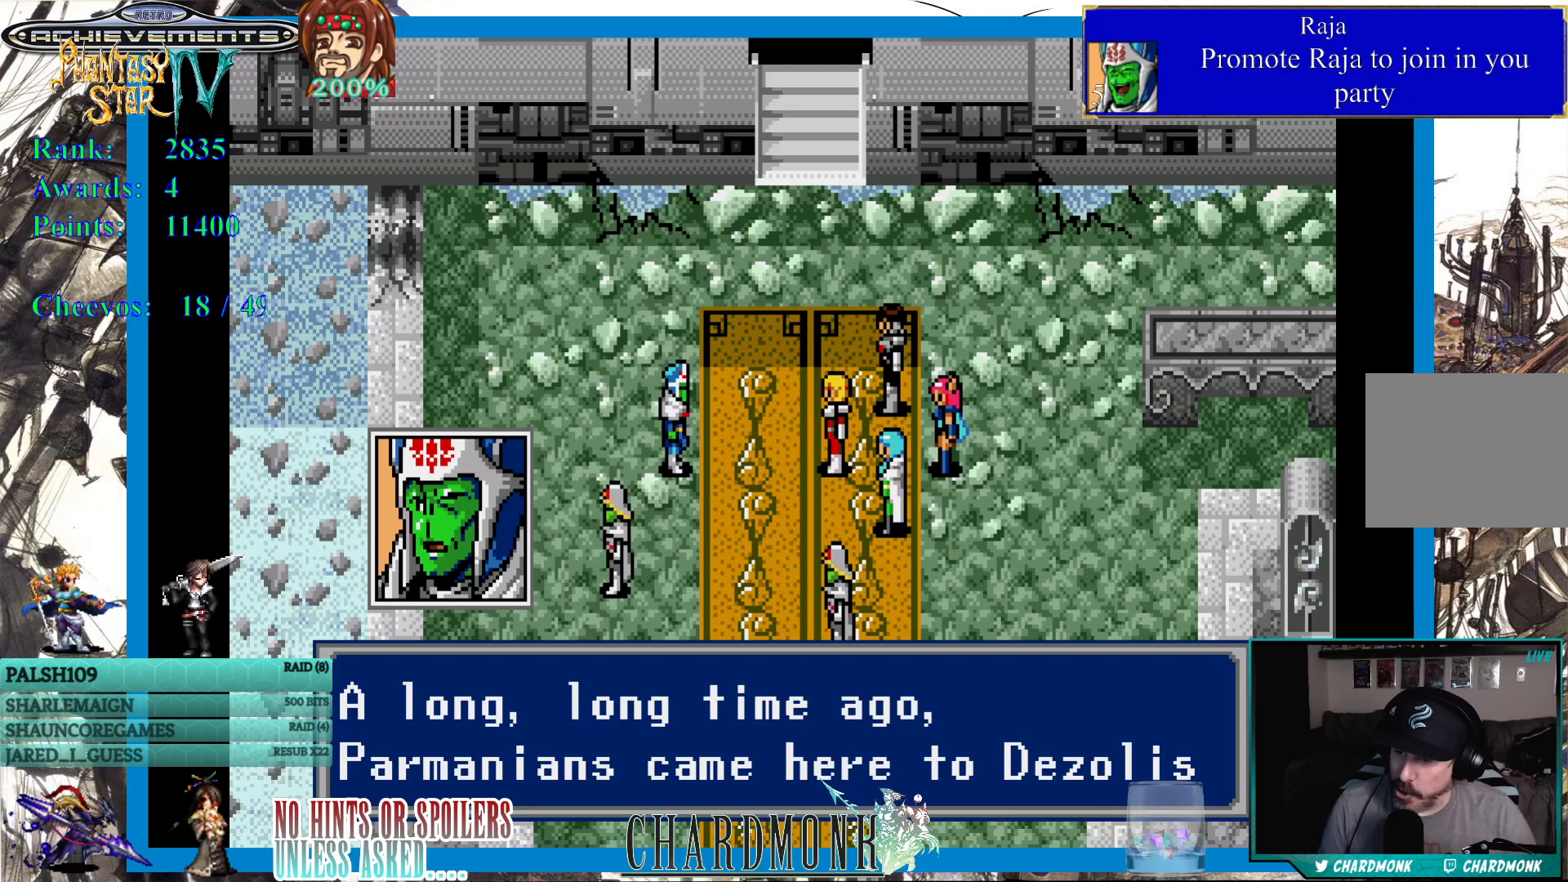
Gameplay with a controller (PlayStation layout); each line is a JSON object with the inputs held at the frame after it. "events" lists button and stick changes between this image and that frame as [ms after this image, input, new state], when the widget could be followed in between.
{"buttons": ["CIRCLE"], "left_stick": "center", "right_stick": "center", "events": [[483, "CIRCLE", "down"]]}
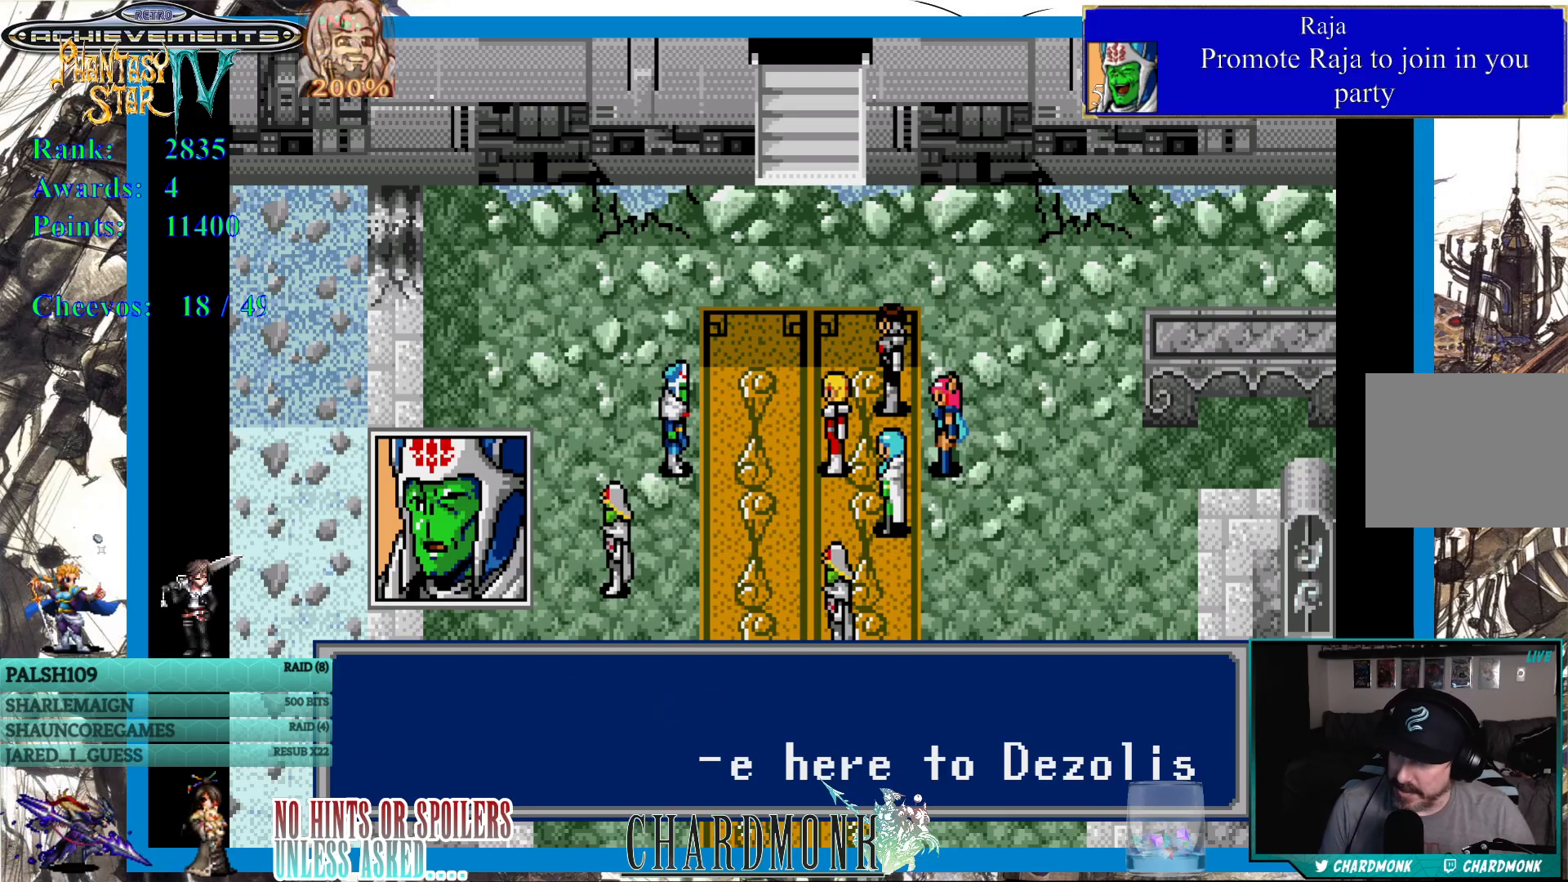
{"buttons": [], "left_stick": "center", "right_stick": "center", "events": [[50, "CIRCLE", "up"]]}
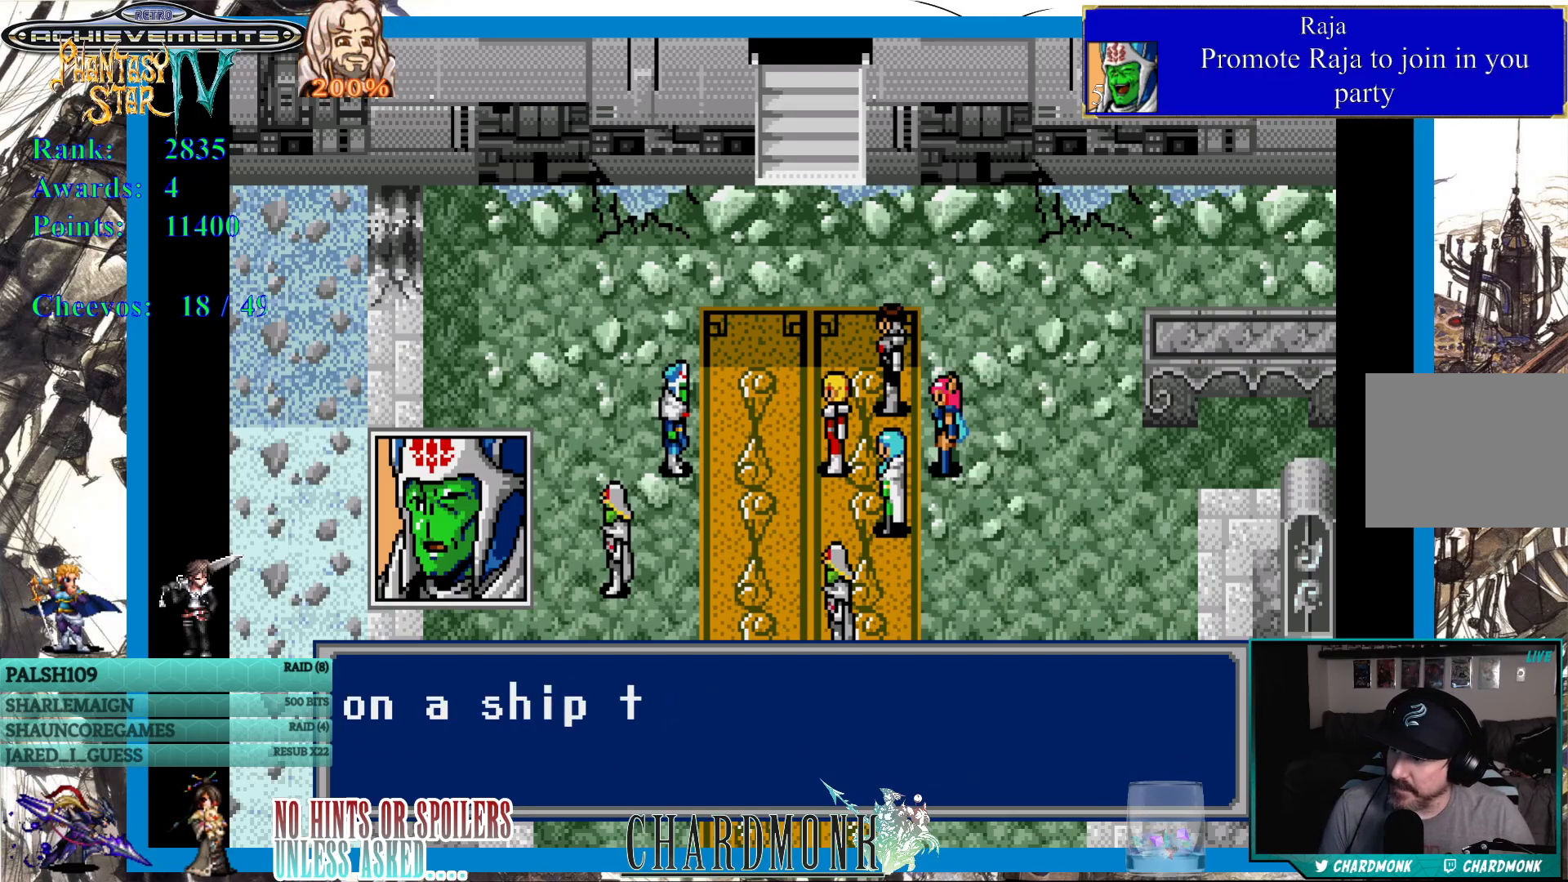
{"buttons": [], "left_stick": "center", "right_stick": "center", "events": []}
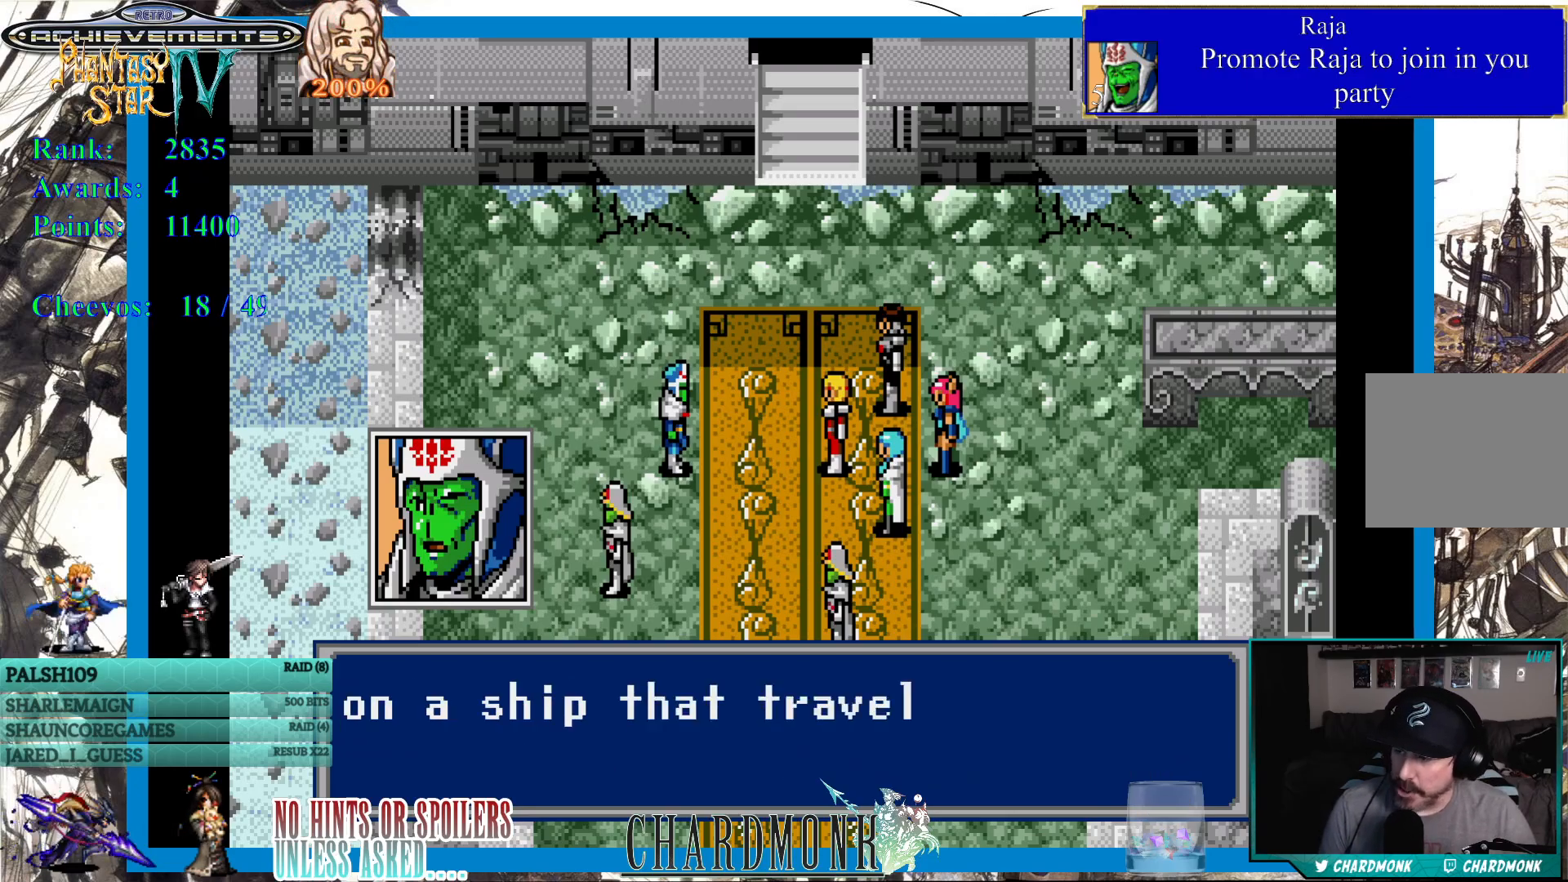
{"buttons": [], "left_stick": "center", "right_stick": "center", "events": []}
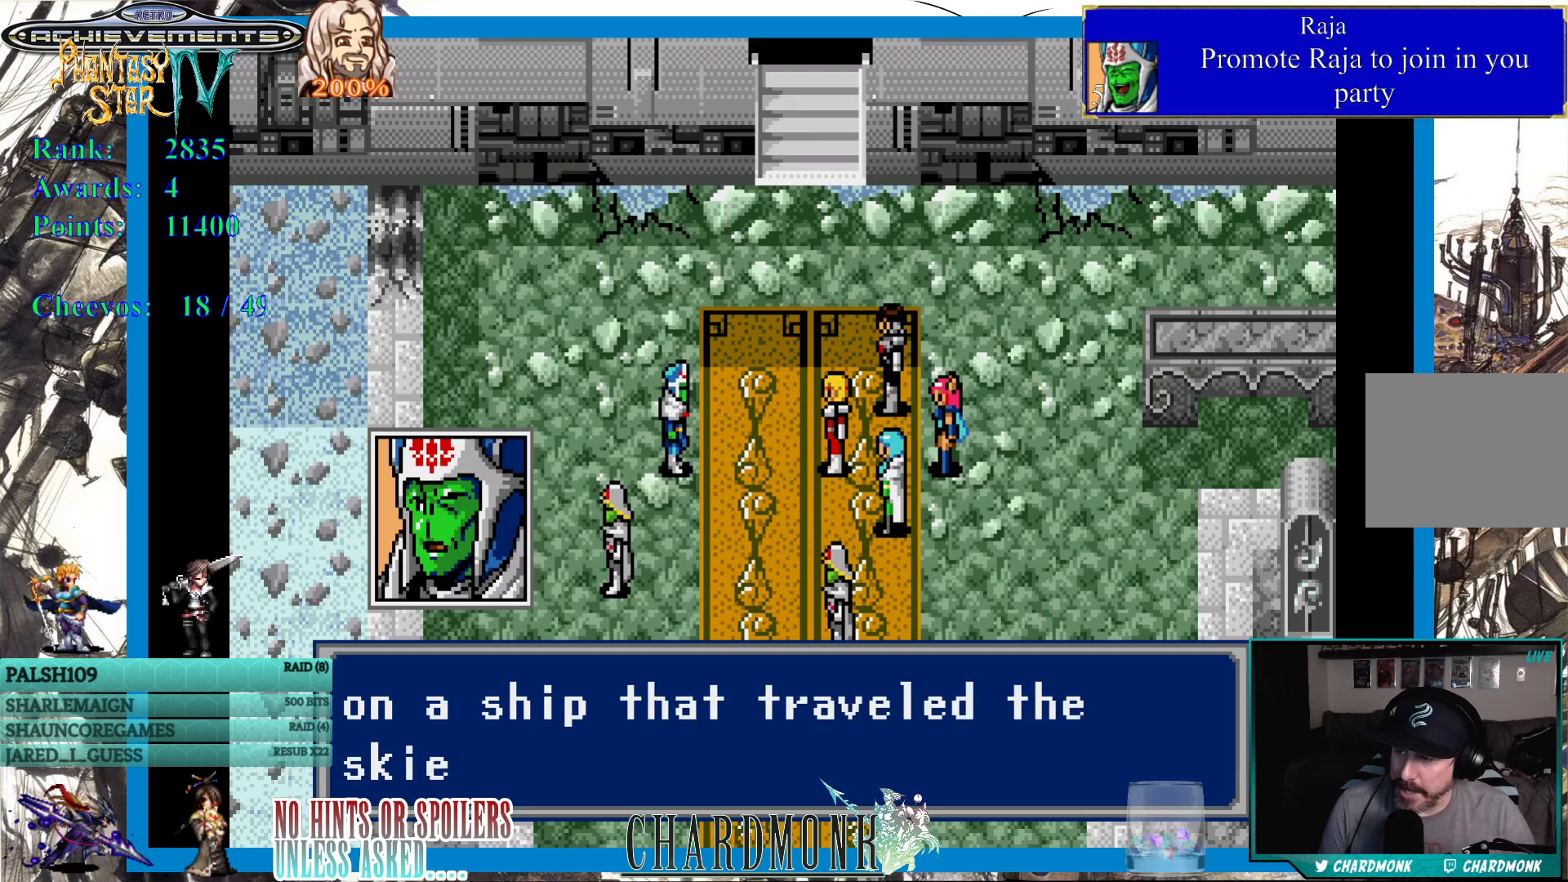
{"buttons": [], "left_stick": "center", "right_stick": "center", "events": []}
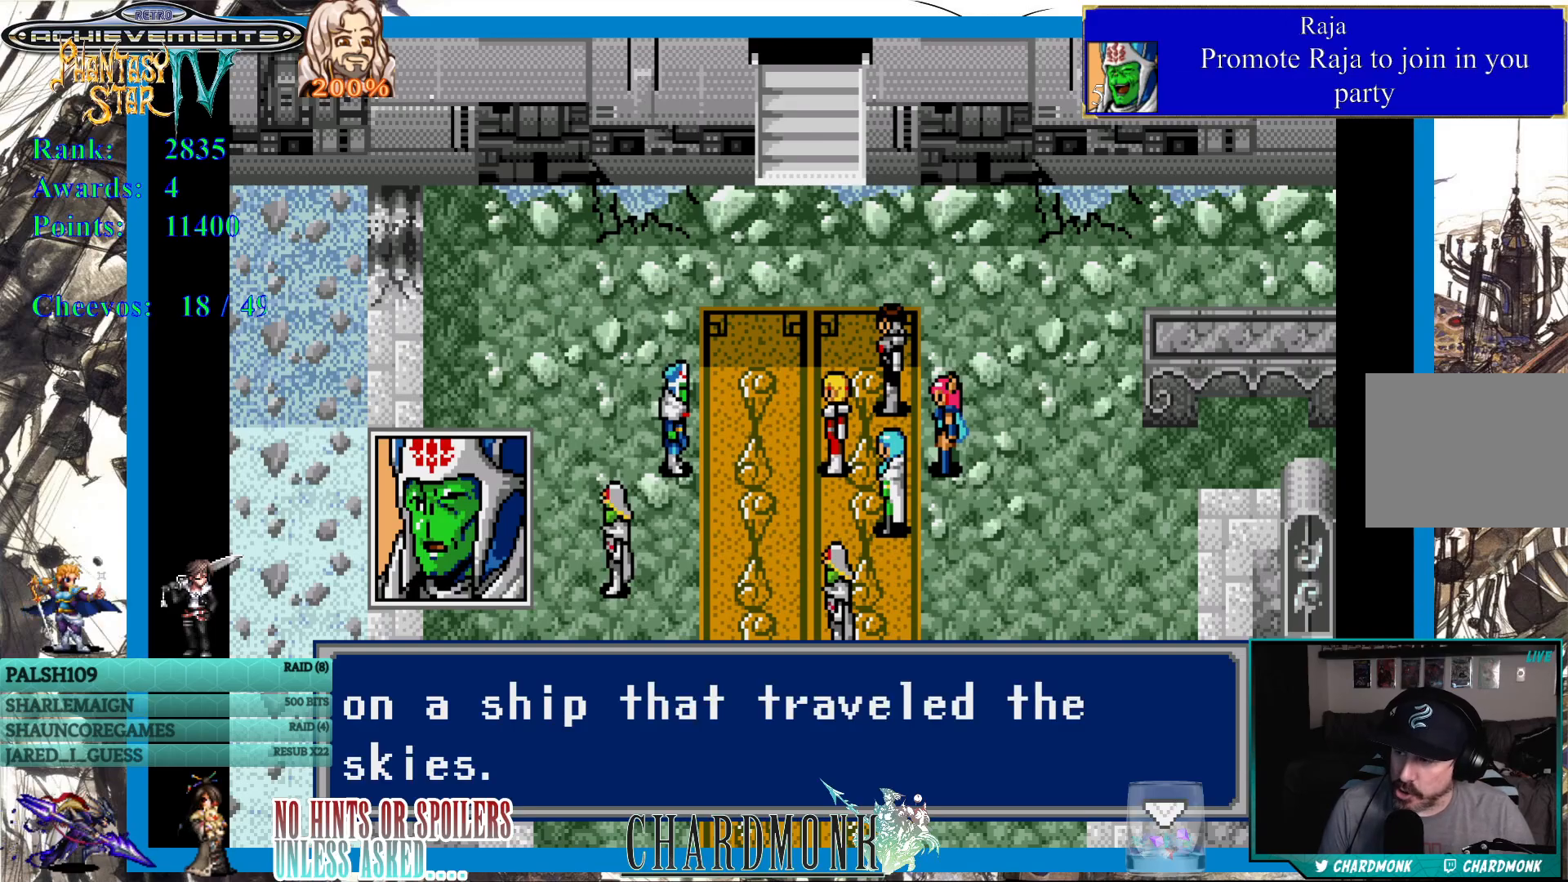
{"buttons": [], "left_stick": "center", "right_stick": "center", "events": []}
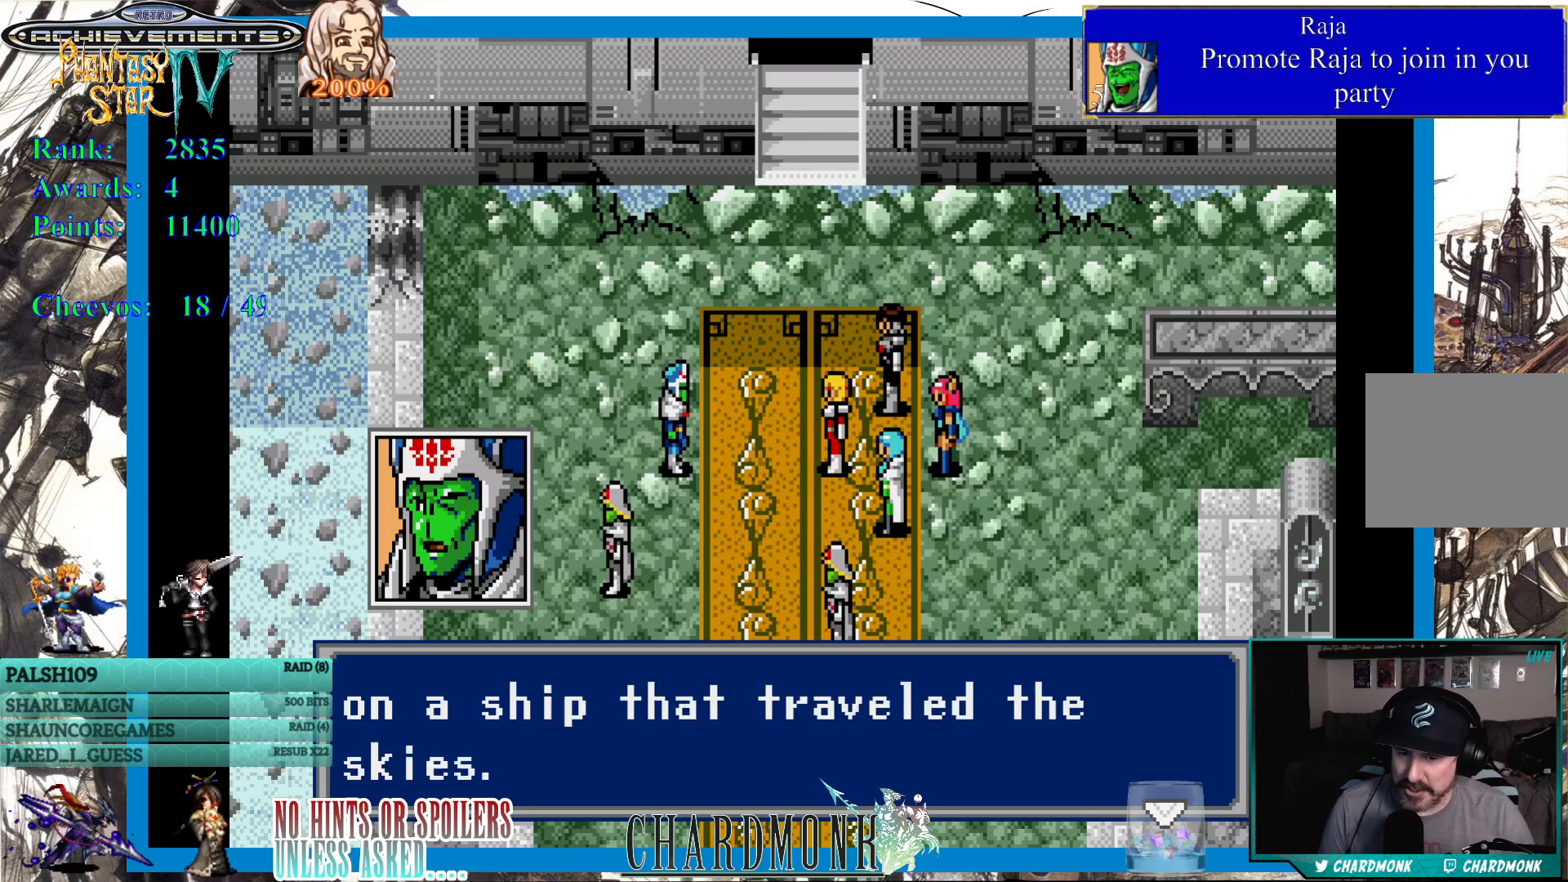
{"buttons": [], "left_stick": "center", "right_stick": "center", "events": []}
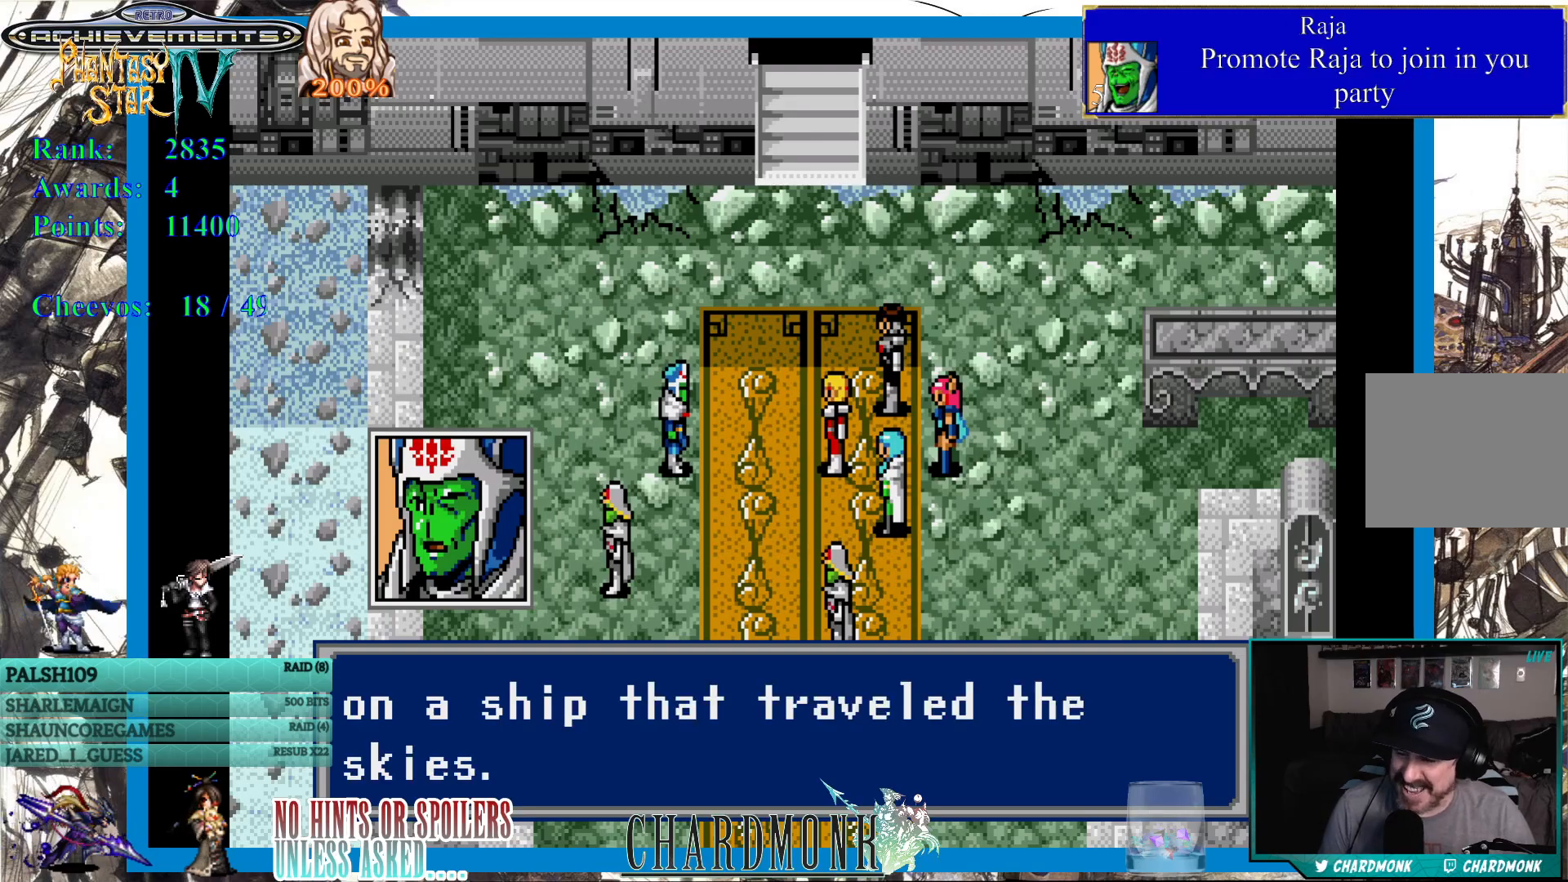
{"buttons": [], "left_stick": "center", "right_stick": "center", "events": []}
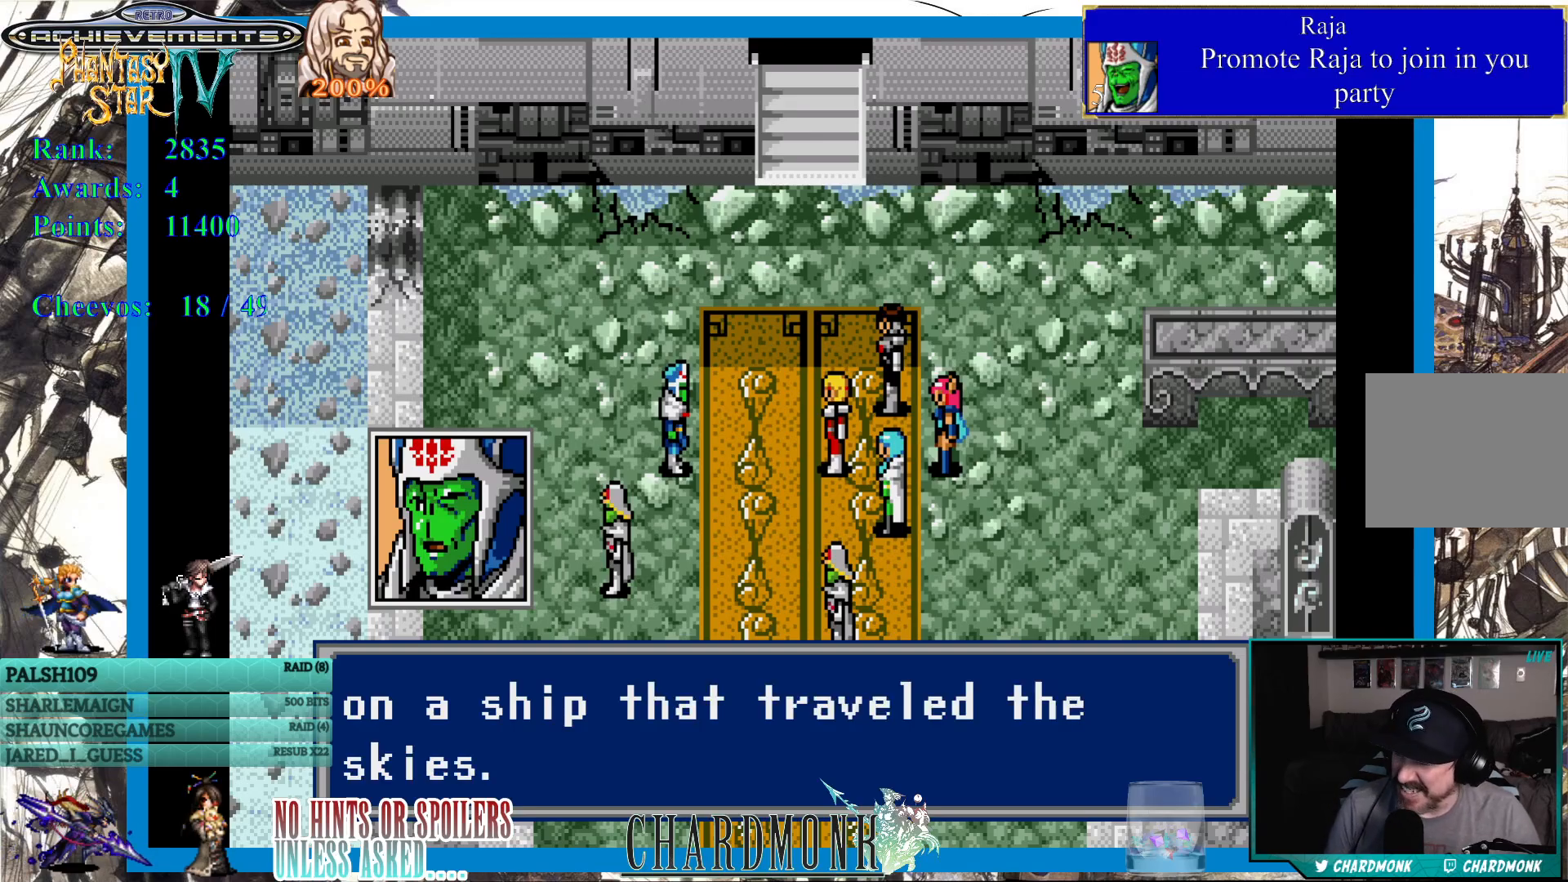
{"buttons": [], "left_stick": "center", "right_stick": "center", "events": [[117, "CIRCLE", "down"], [200, "CIRCLE", "up"]]}
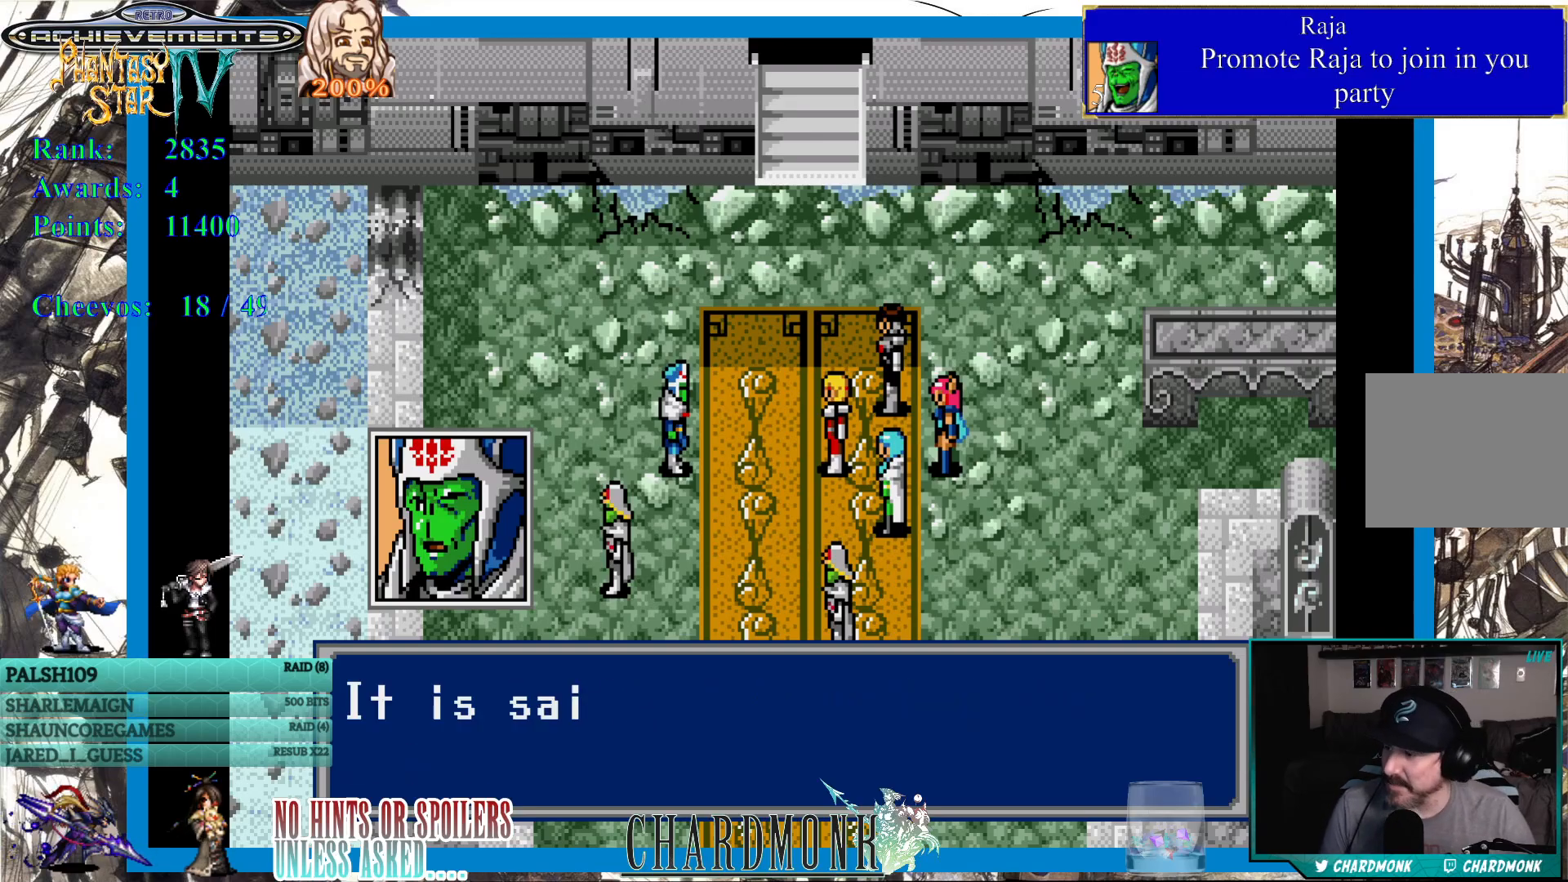
{"buttons": [], "left_stick": "center", "right_stick": "center", "events": []}
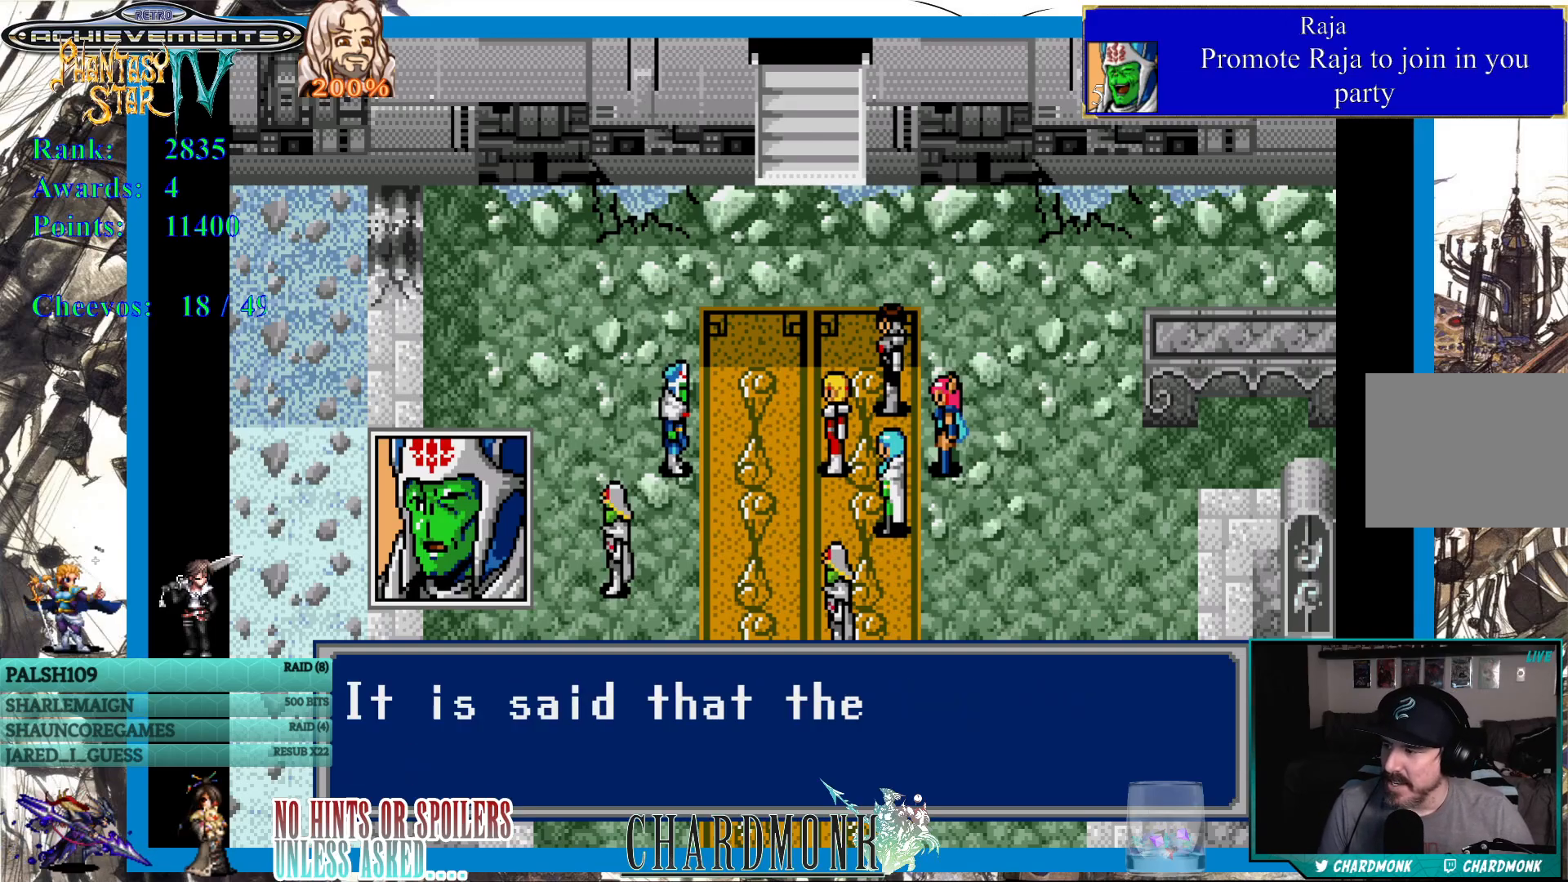
{"buttons": [], "left_stick": "center", "right_stick": "center", "events": []}
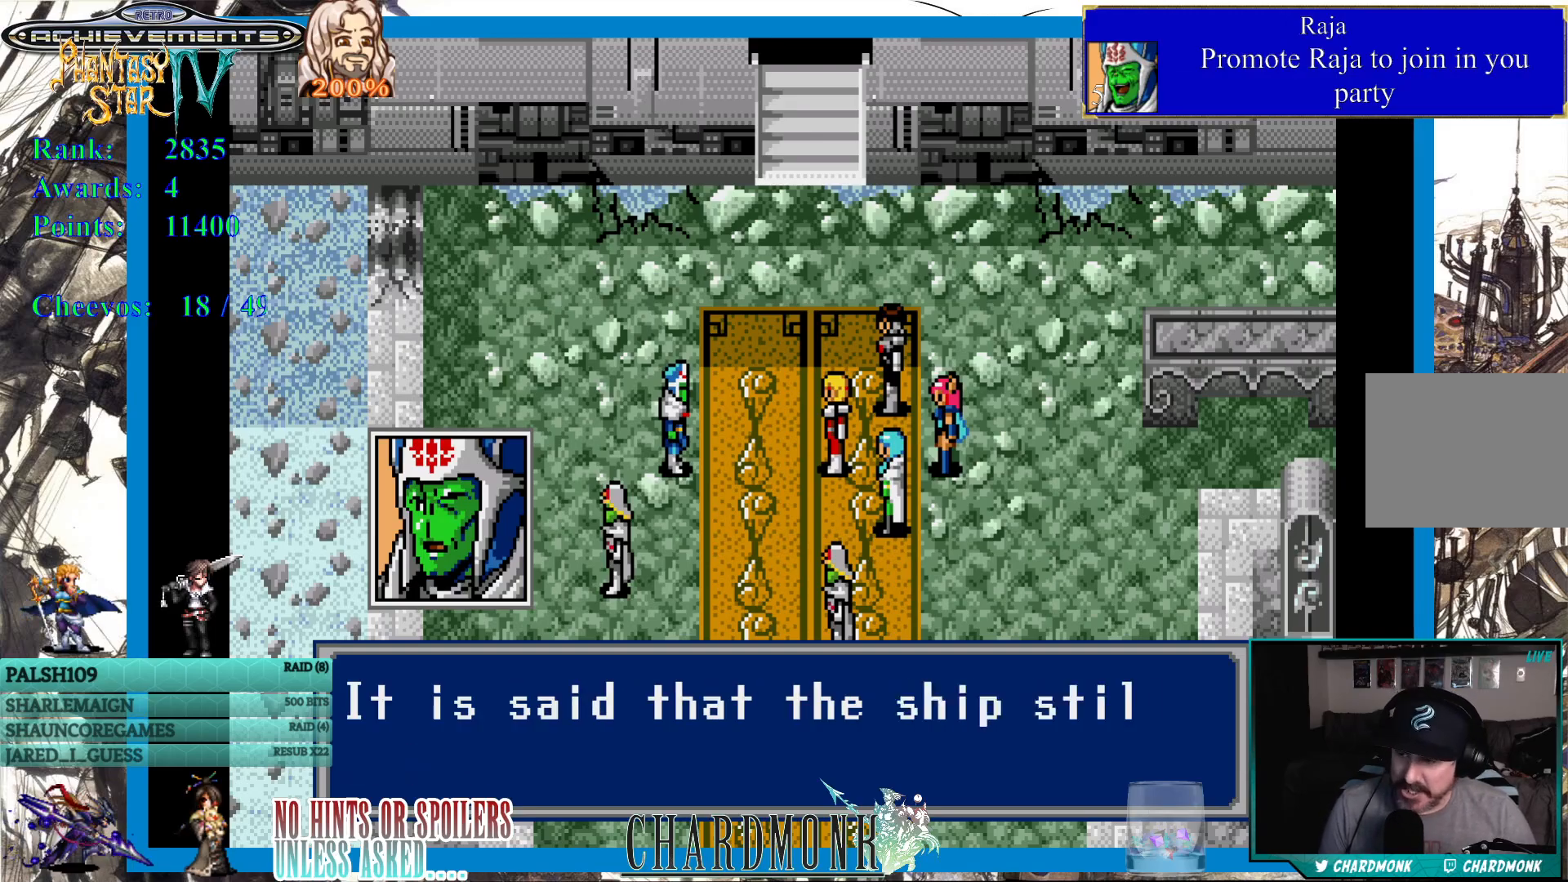
{"buttons": [], "left_stick": "center", "right_stick": "center", "events": []}
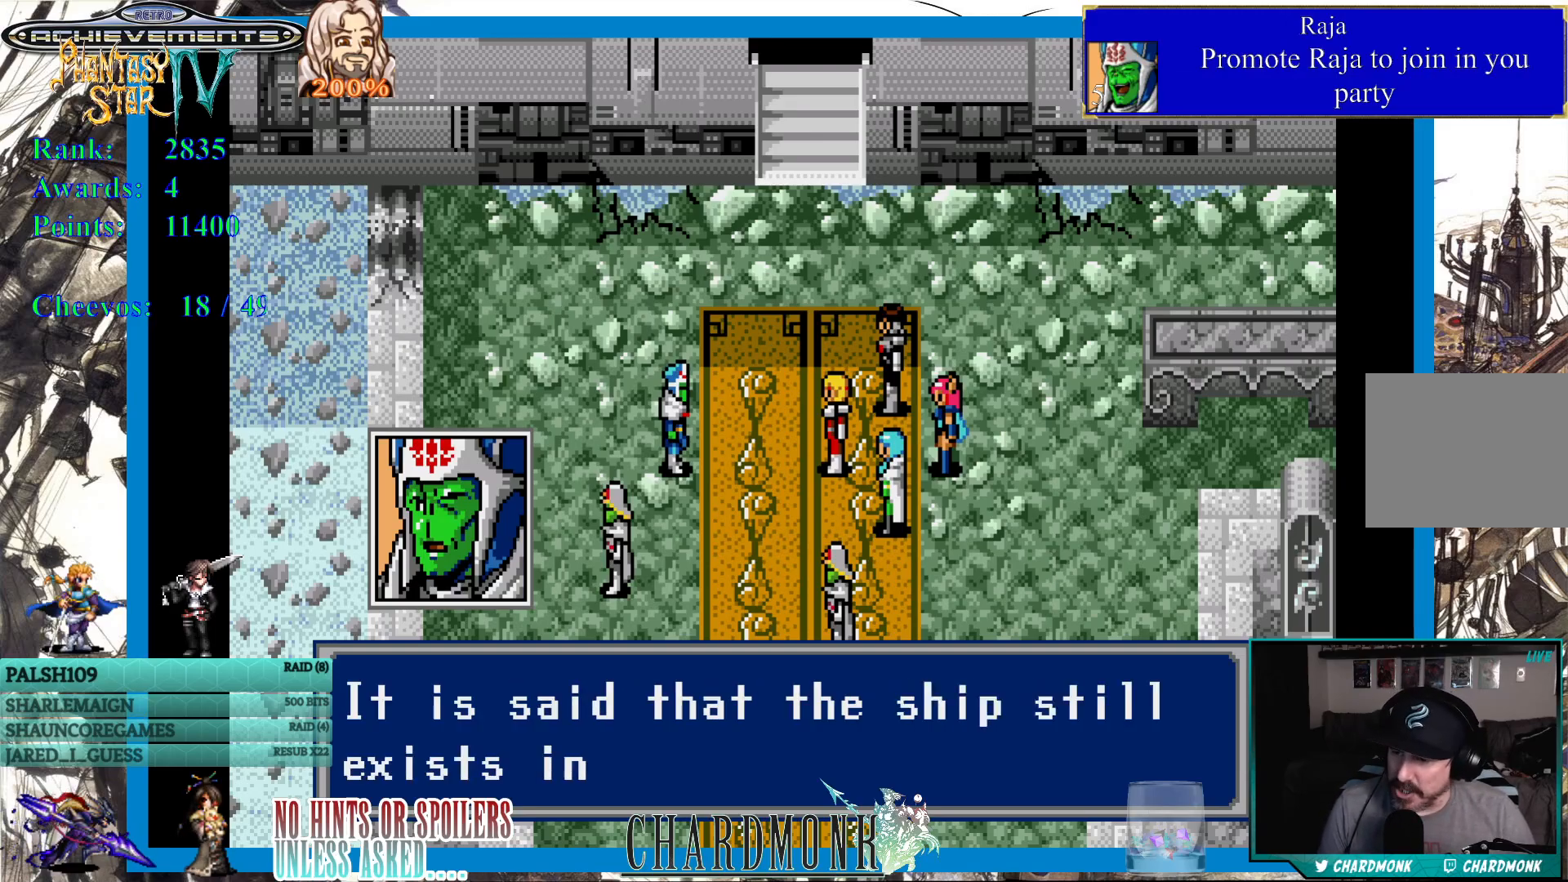
{"buttons": [], "left_stick": "center", "right_stick": "center", "events": []}
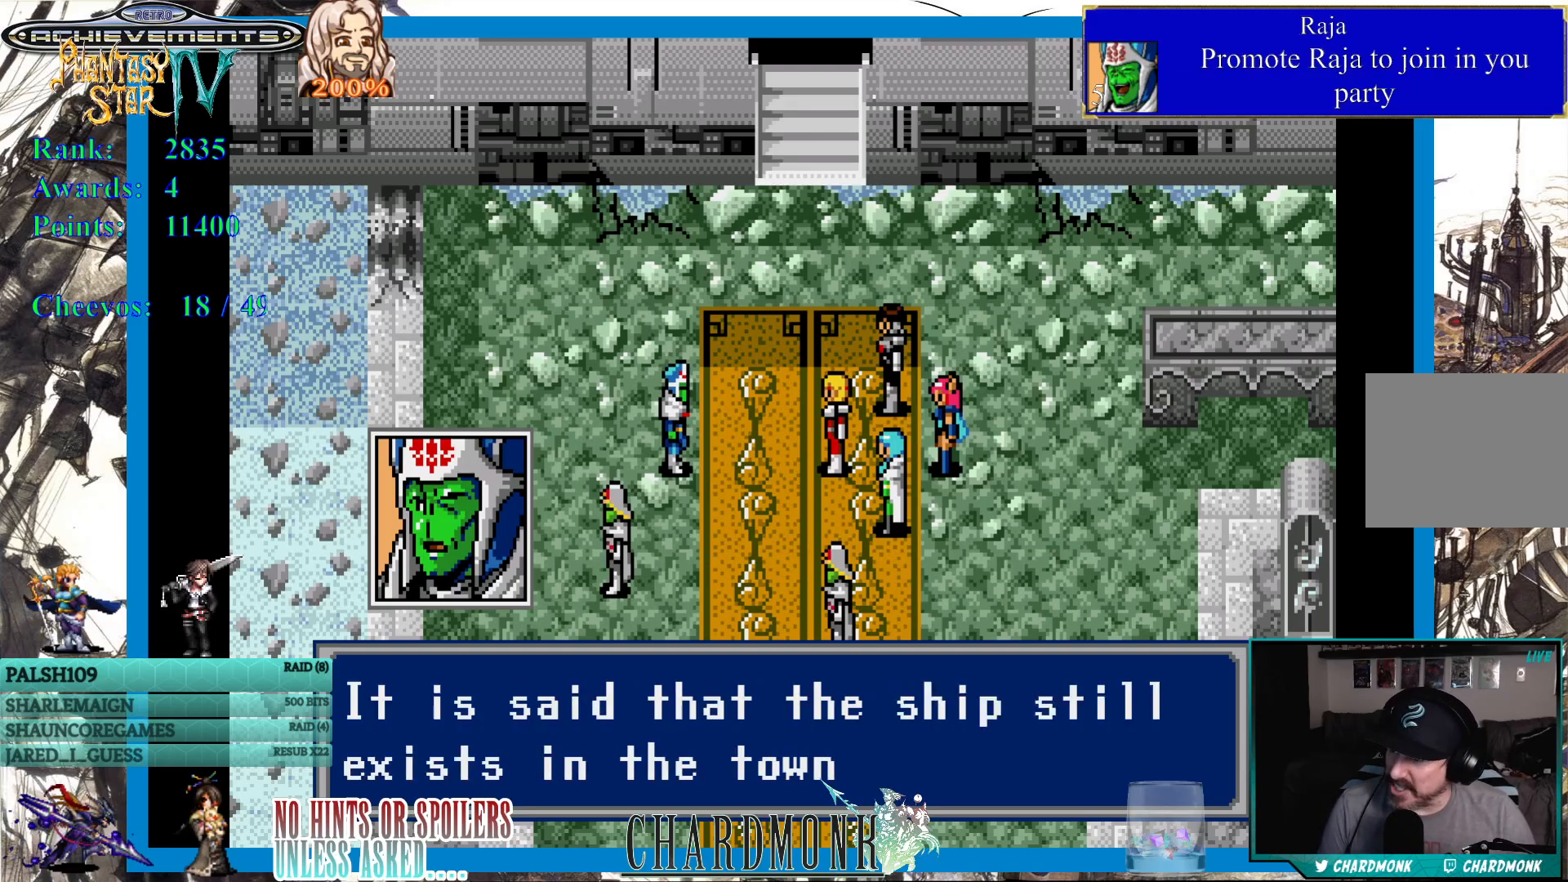
{"buttons": [], "left_stick": "center", "right_stick": "center", "events": []}
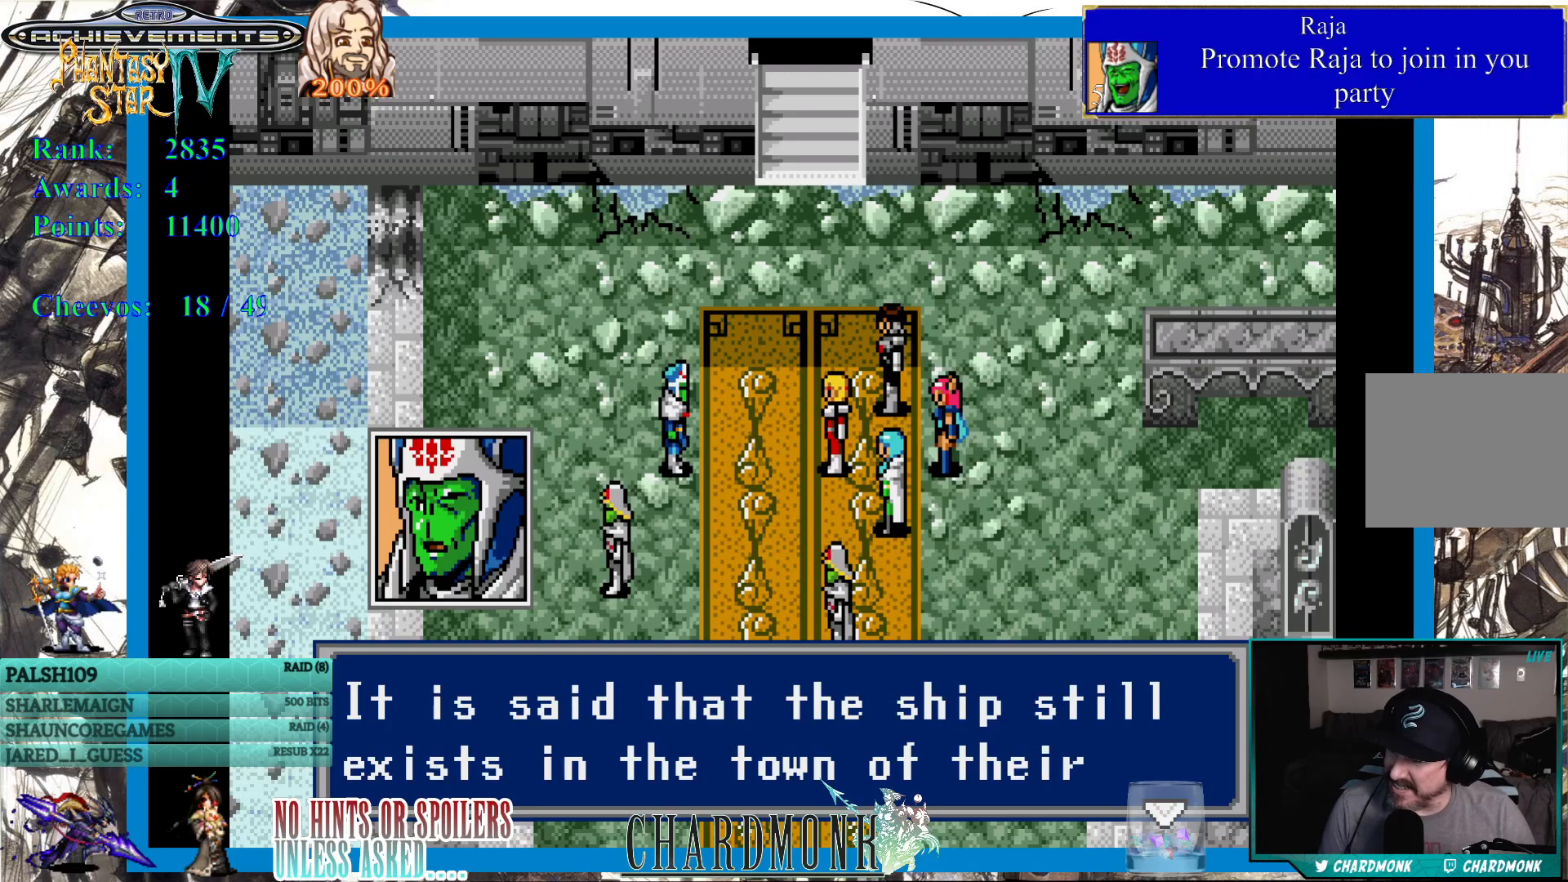
{"buttons": [], "left_stick": "center", "right_stick": "center", "events": []}
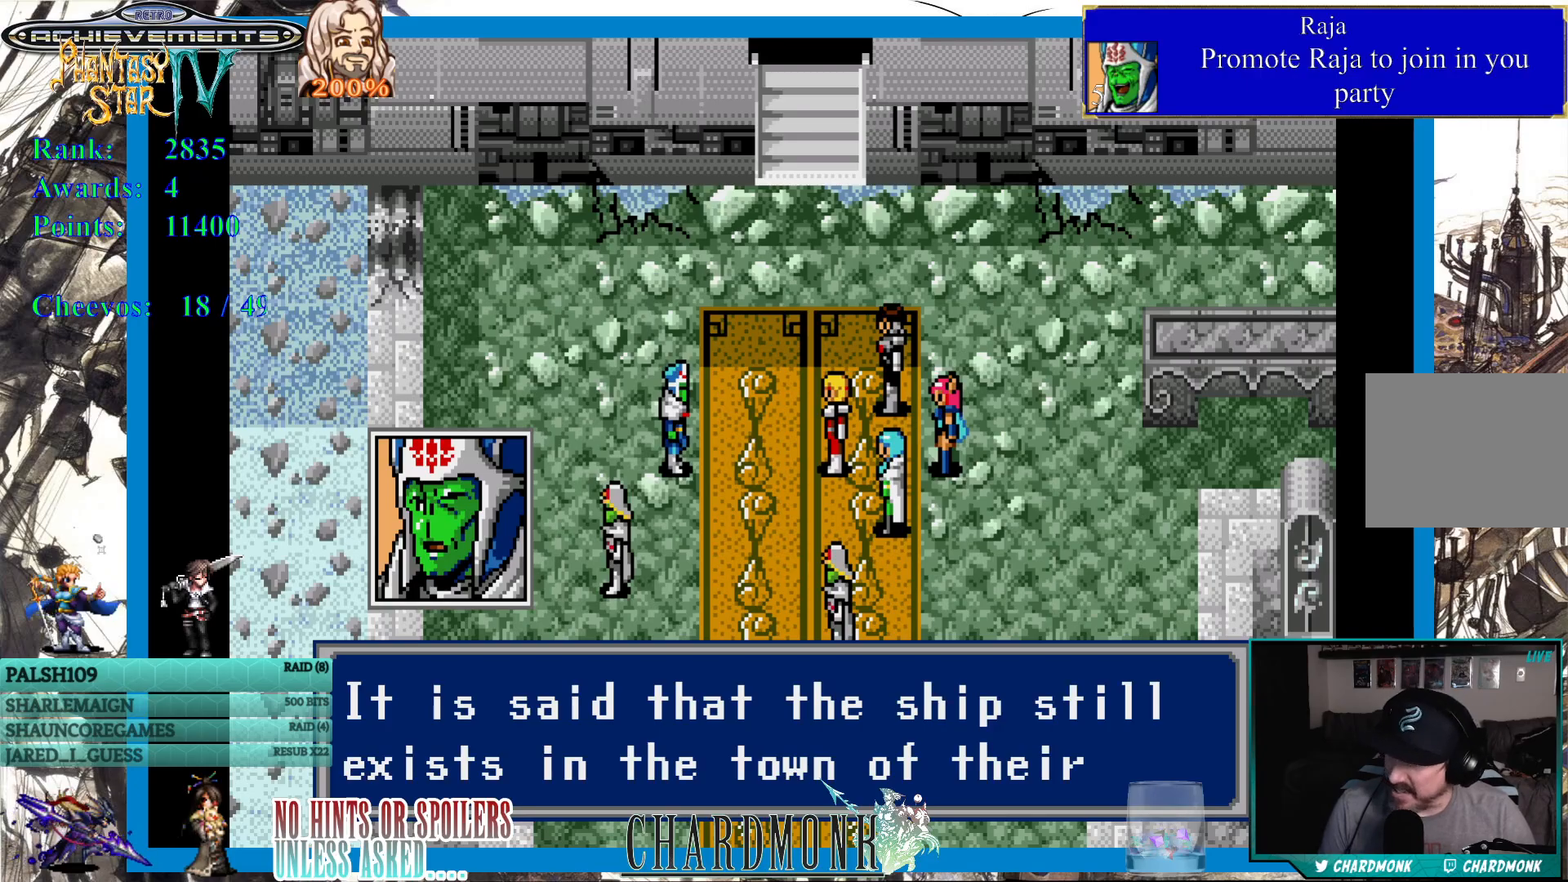
{"buttons": [], "left_stick": "center", "right_stick": "center", "events": [[433, "CIRCLE", "down"], [500, "CIRCLE", "up"]]}
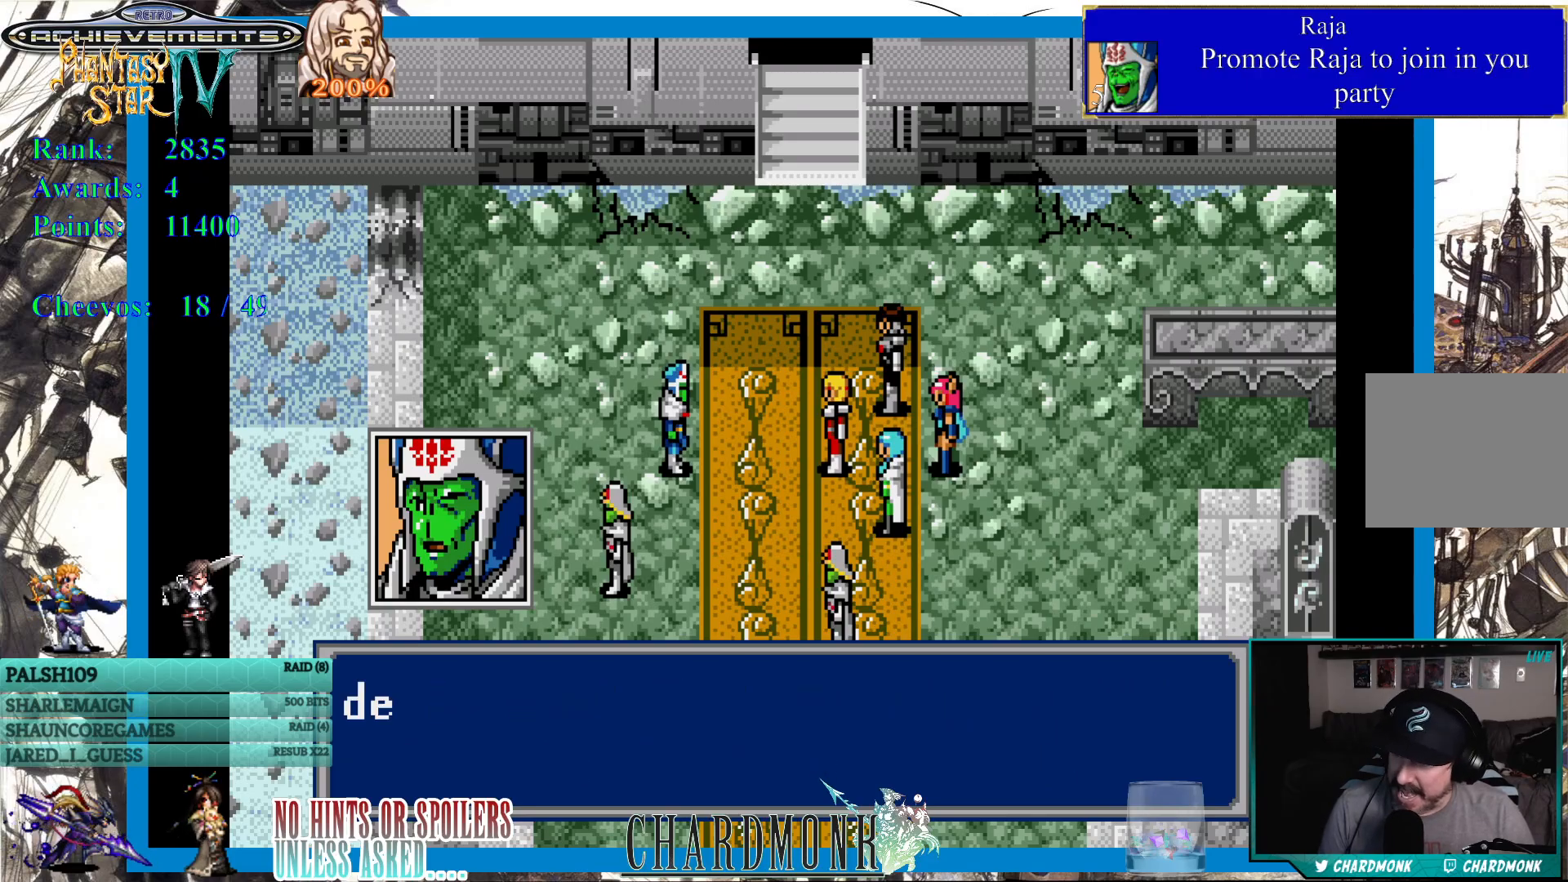
{"buttons": [], "left_stick": "center", "right_stick": "center", "events": []}
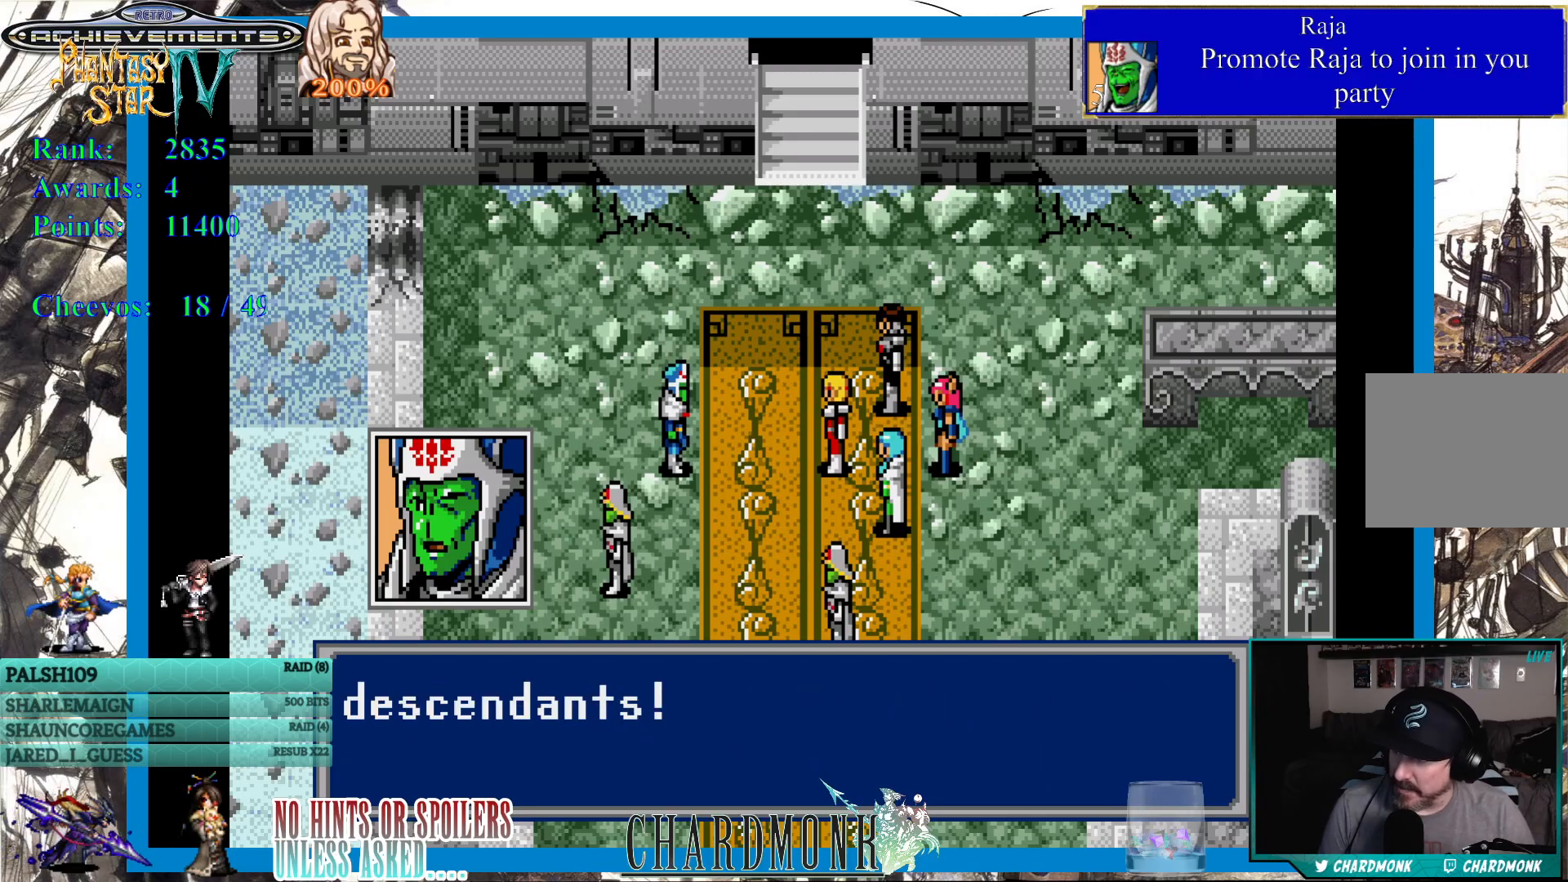
{"buttons": [], "left_stick": "center", "right_stick": "center", "events": []}
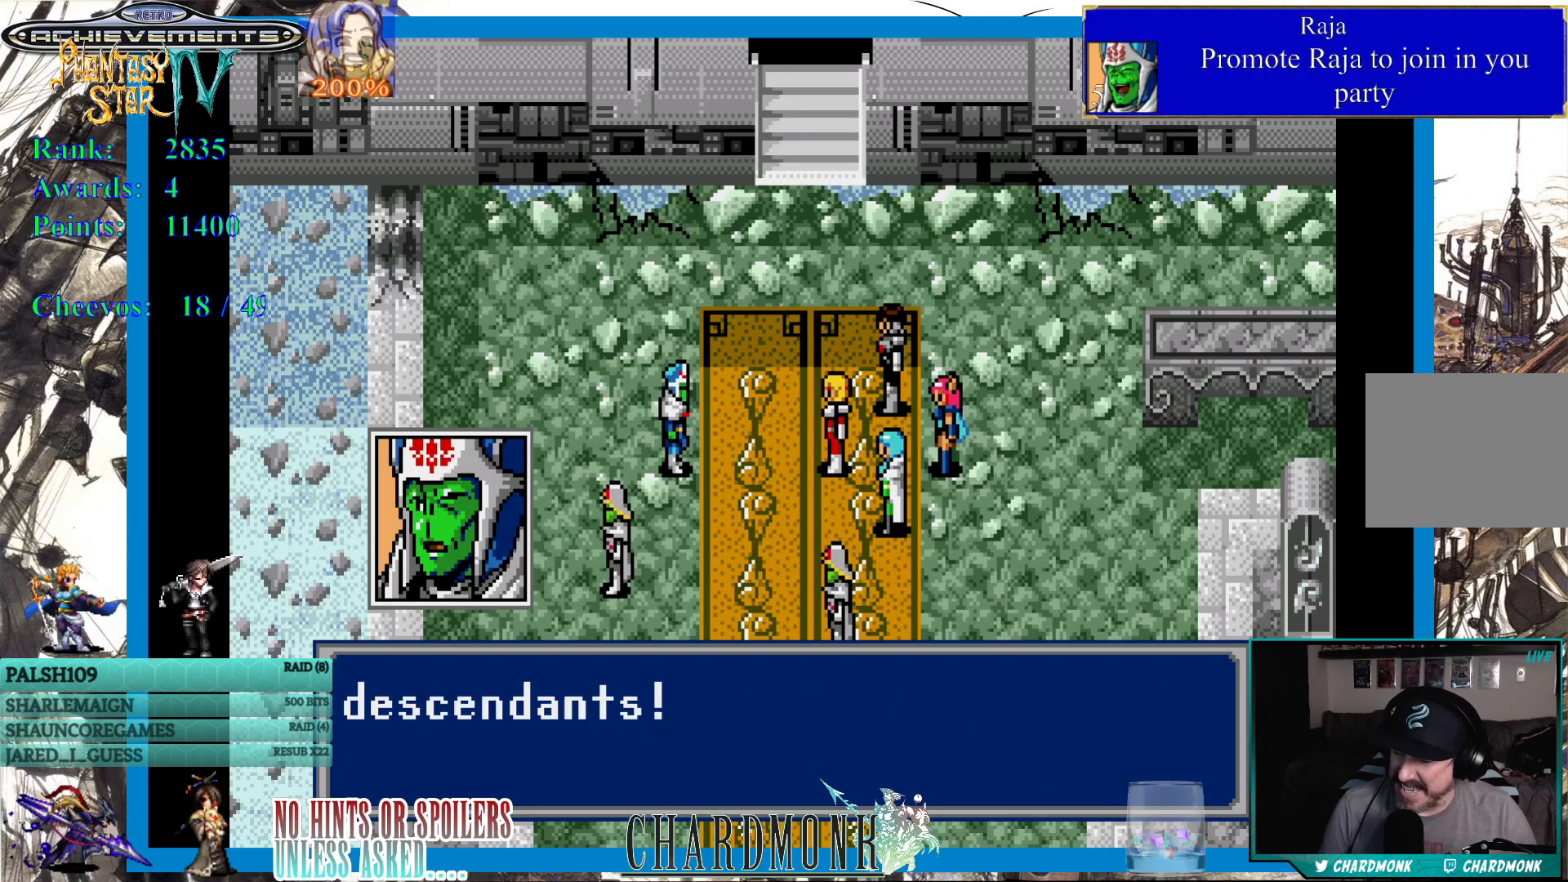
{"buttons": [], "left_stick": "center", "right_stick": "center", "events": []}
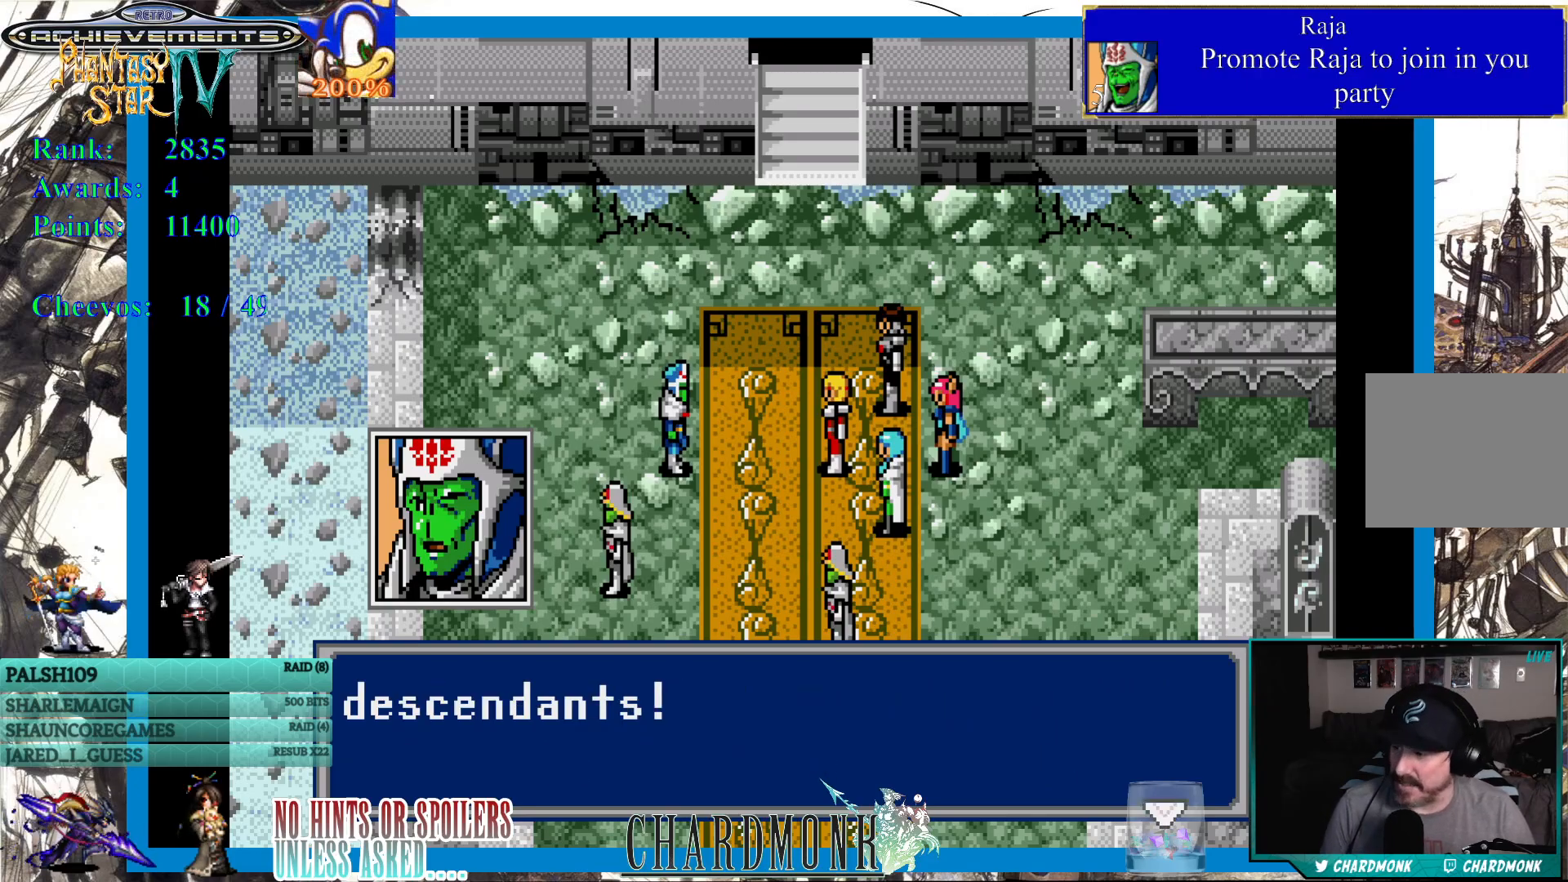
{"buttons": [], "left_stick": "center", "right_stick": "center", "events": [[50, "CIRCLE", "down"], [150, "CIRCLE", "up"]]}